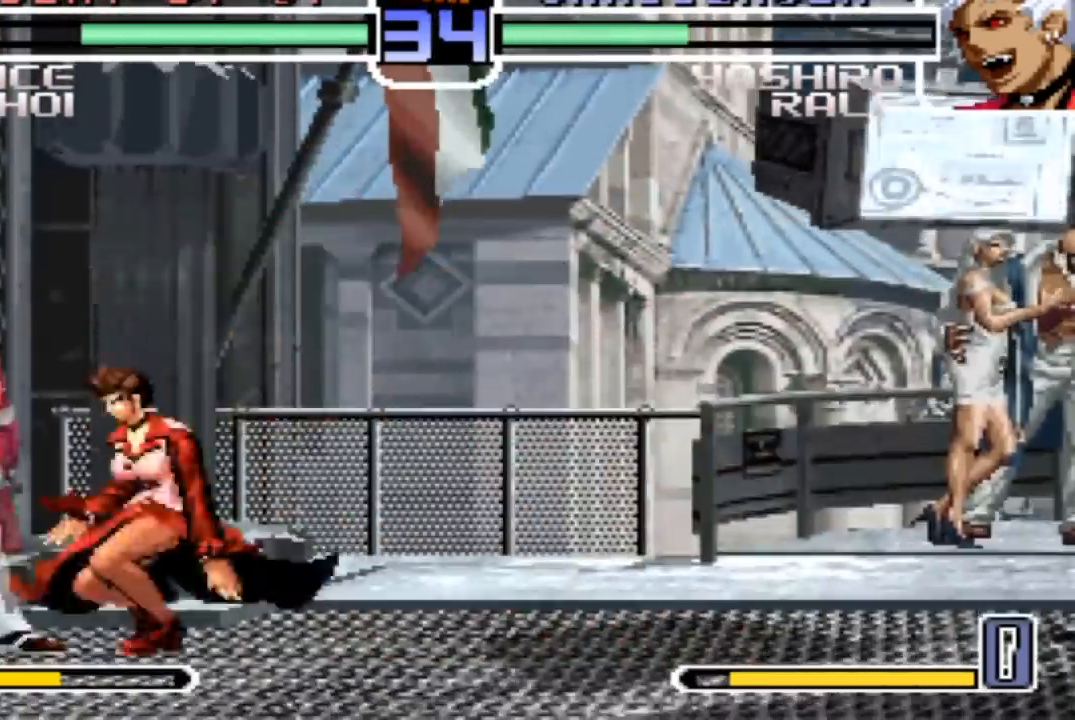
Gameplay with a controller (arcade stick); each line is a JSON object with the inputs held at the frame after it. "events" lists button and stick changes between this image and that frame as [ms after this image, input, new state], when the widget could be followed in between. Not read: L3 R3.
{"buttons": [], "left_stick": "down-right", "events": [[267, "left_stick", "left"], [501, "left_stick", "down-right"]]}
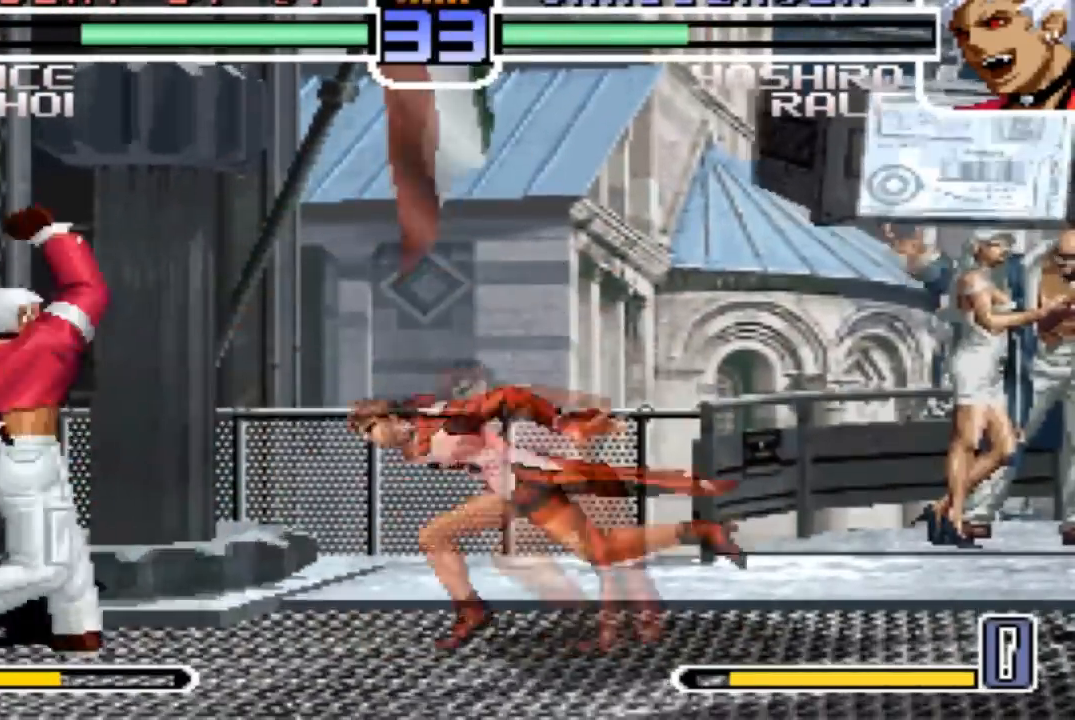
{"buttons": [], "left_stick": "left", "events": [[133, "left_stick", "left"], [233, "R1", "down"], [333, "R1", "up"]]}
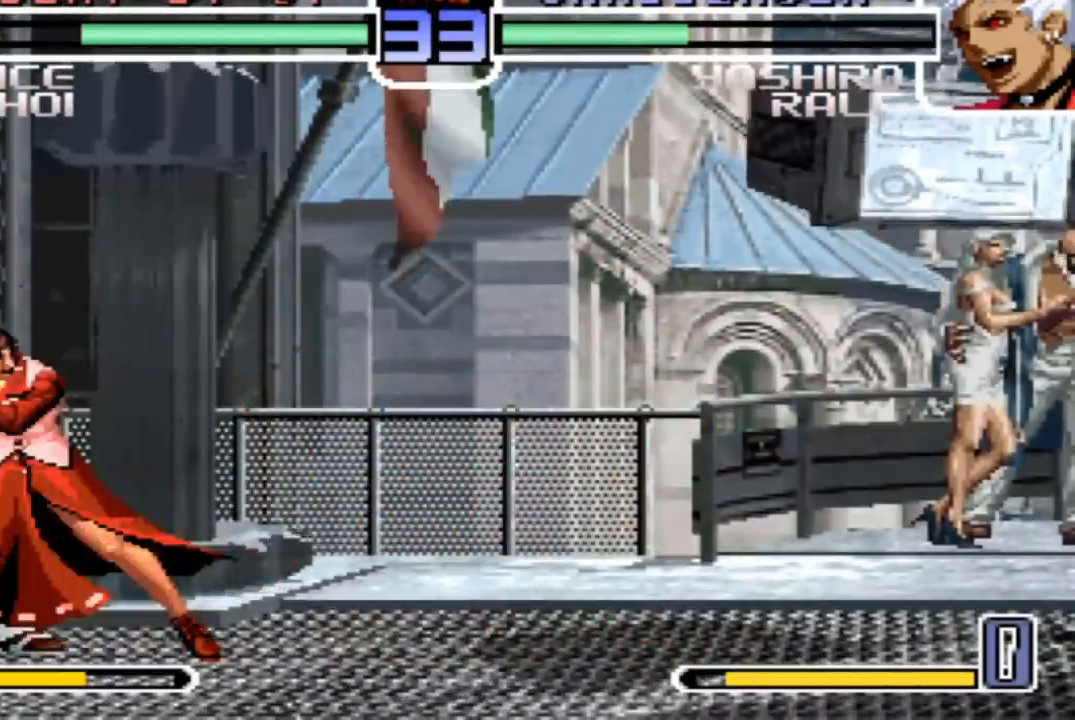
{"buttons": [], "left_stick": "right", "events": [[234, "left_stick", "center"], [434, "left_stick", "right"]]}
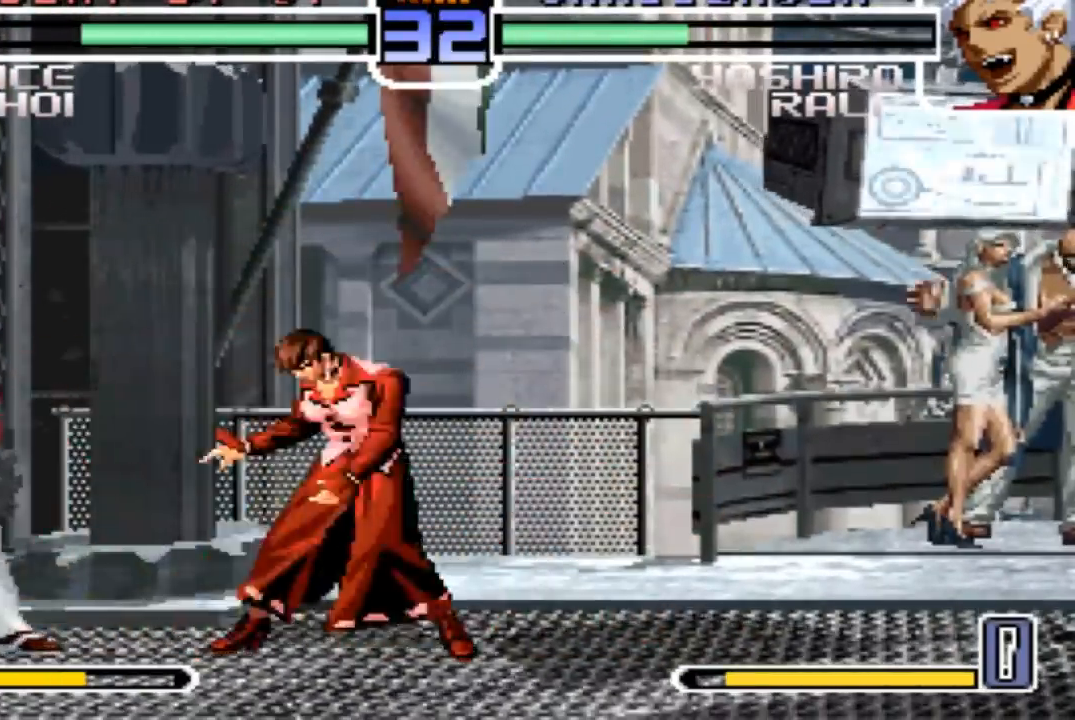
{"buttons": [], "left_stick": "center", "events": [[166, "left_stick", "up-left"], [233, "left_stick", "center"], [367, "R1", "down"], [467, "R1", "up"]]}
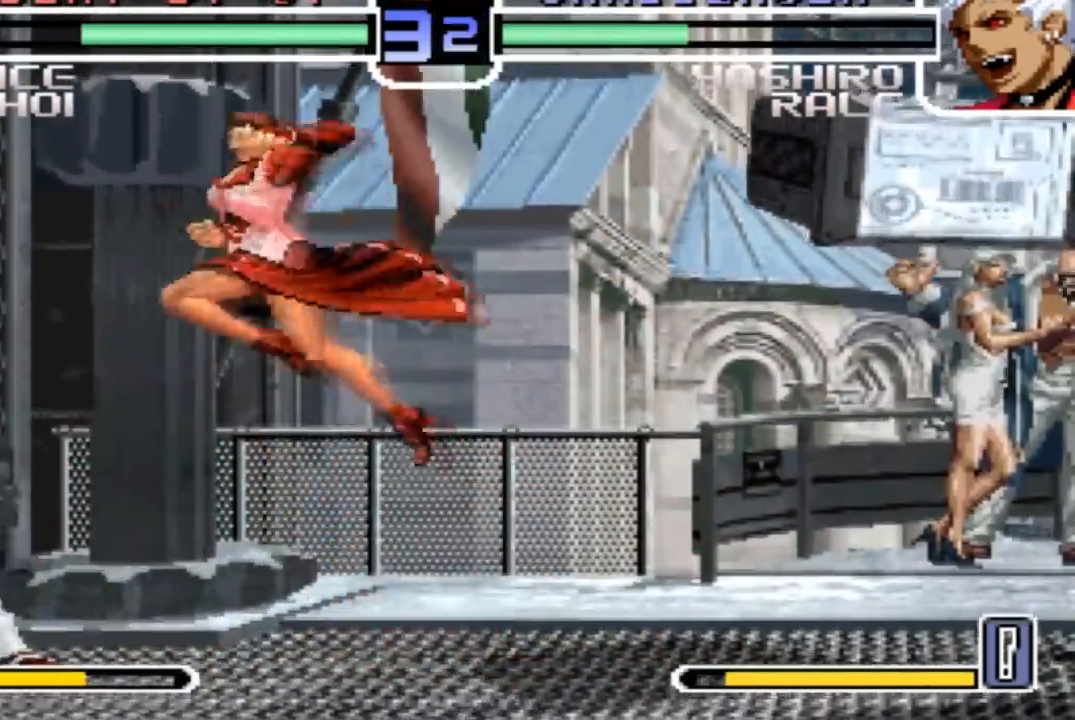
{"buttons": [], "left_stick": "down", "events": [[200, "left_stick", "down"], [234, "TRIANGLE", "down"], [334, "TRIANGLE", "up"]]}
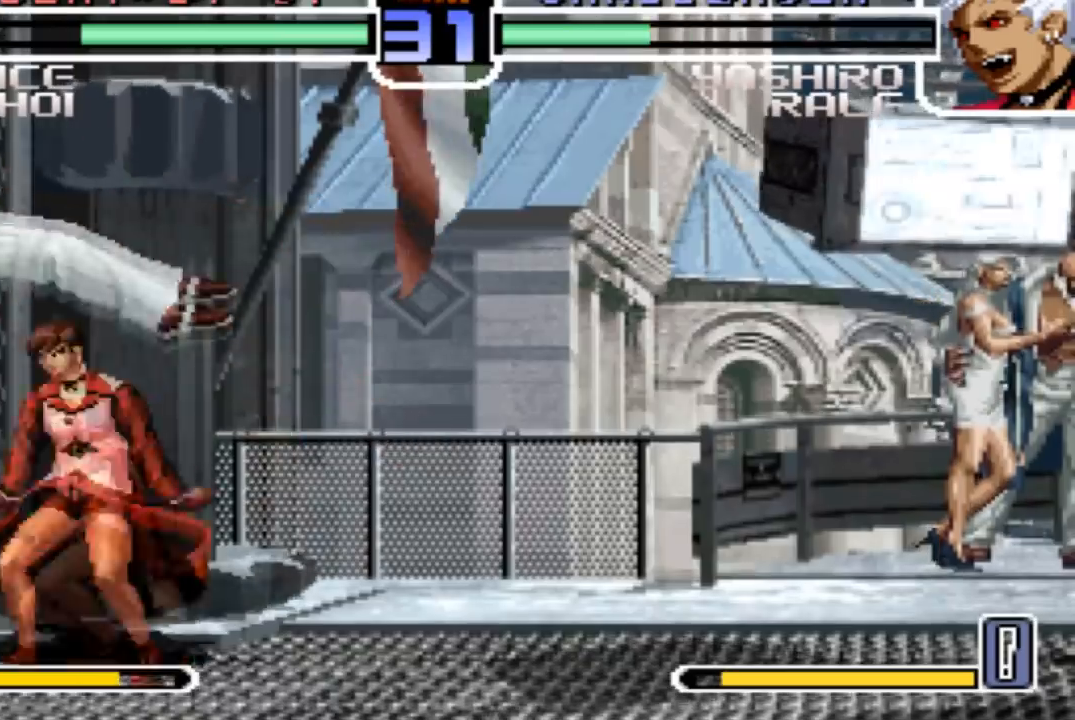
{"buttons": [], "left_stick": "center", "events": [[33, "left_stick", "center"], [233, "left_stick", "left"], [333, "left_stick", "center"]]}
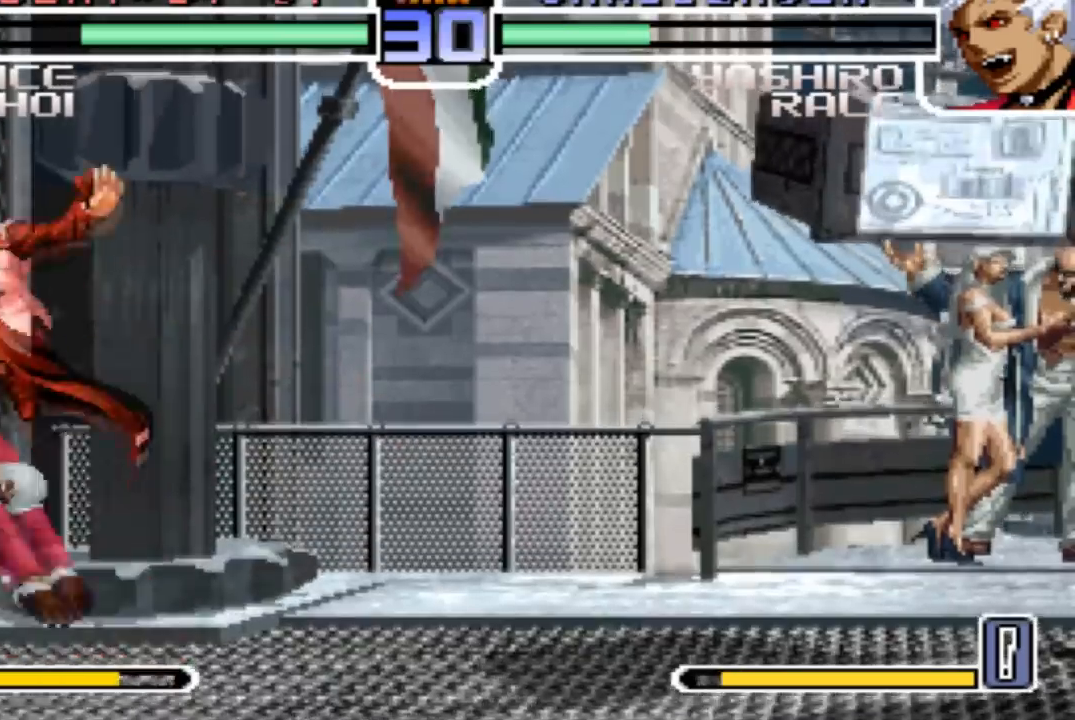
{"buttons": [], "left_stick": "left", "events": [[167, "SQUARE", "down"], [234, "SQUARE", "up"], [334, "left_stick", "left"]]}
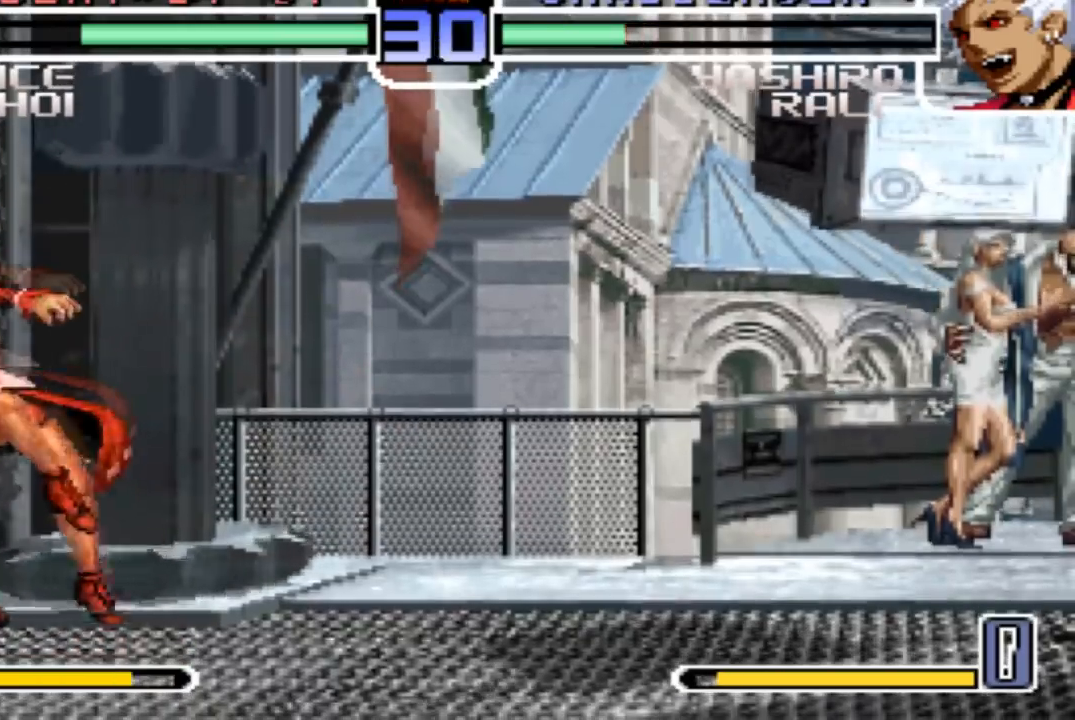
{"buttons": [], "left_stick": "left", "events": [[33, "CROSS", "down"], [100, "CROSS", "up"]]}
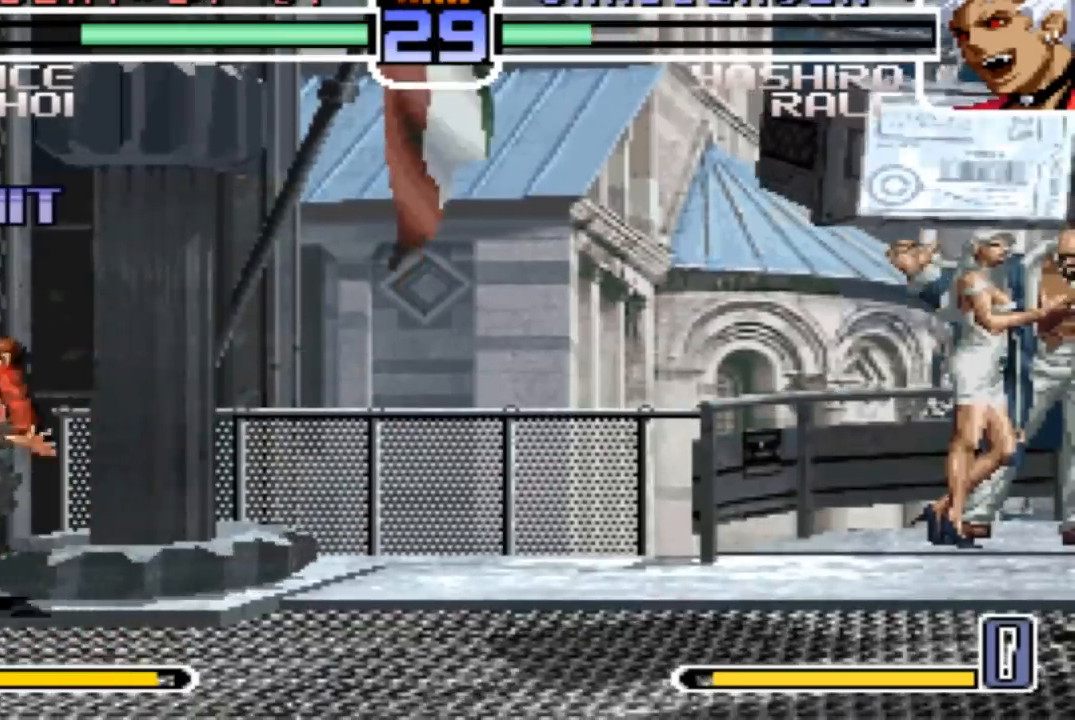
{"buttons": [], "left_stick": "down", "events": [[134, "R1", "down"], [134, "TRIANGLE", "down"], [200, "R1", "up"], [234, "TRIANGLE", "up"], [234, "left_stick", "center"], [300, "left_stick", "left"], [367, "SQUARE", "down"], [401, "left_stick", "down"], [434, "SQUARE", "up"]]}
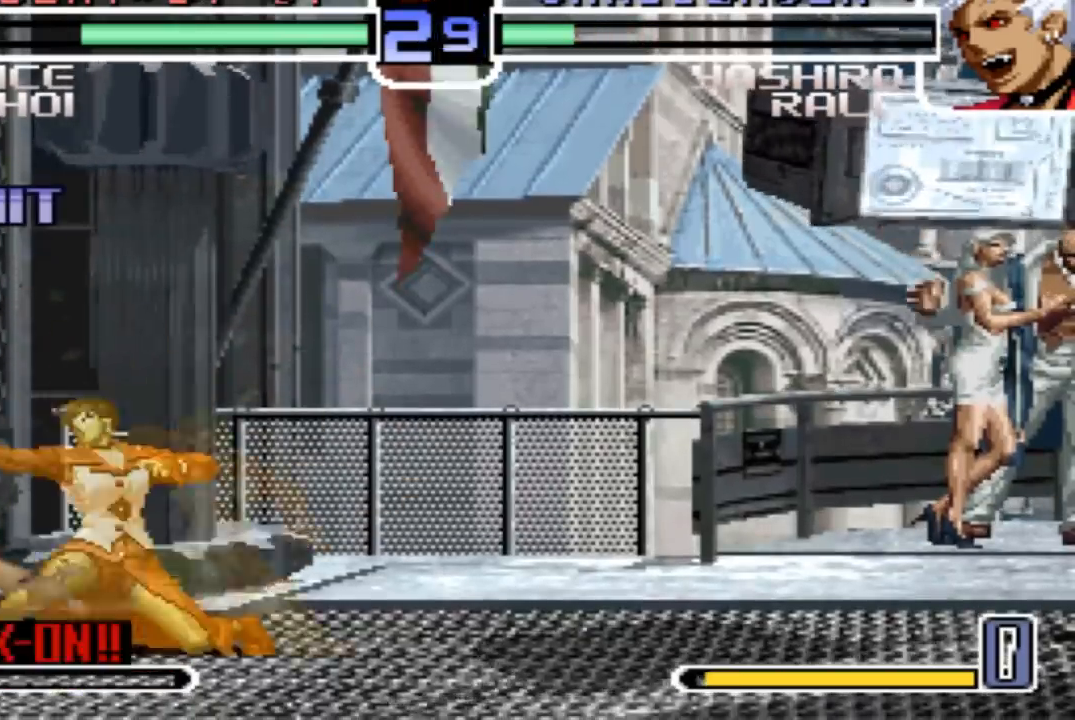
{"buttons": [], "left_stick": "center", "events": [[100, "TRIANGLE", "down"], [100, "left_stick", "right"], [167, "TRIANGLE", "up"], [233, "left_stick", "center"]]}
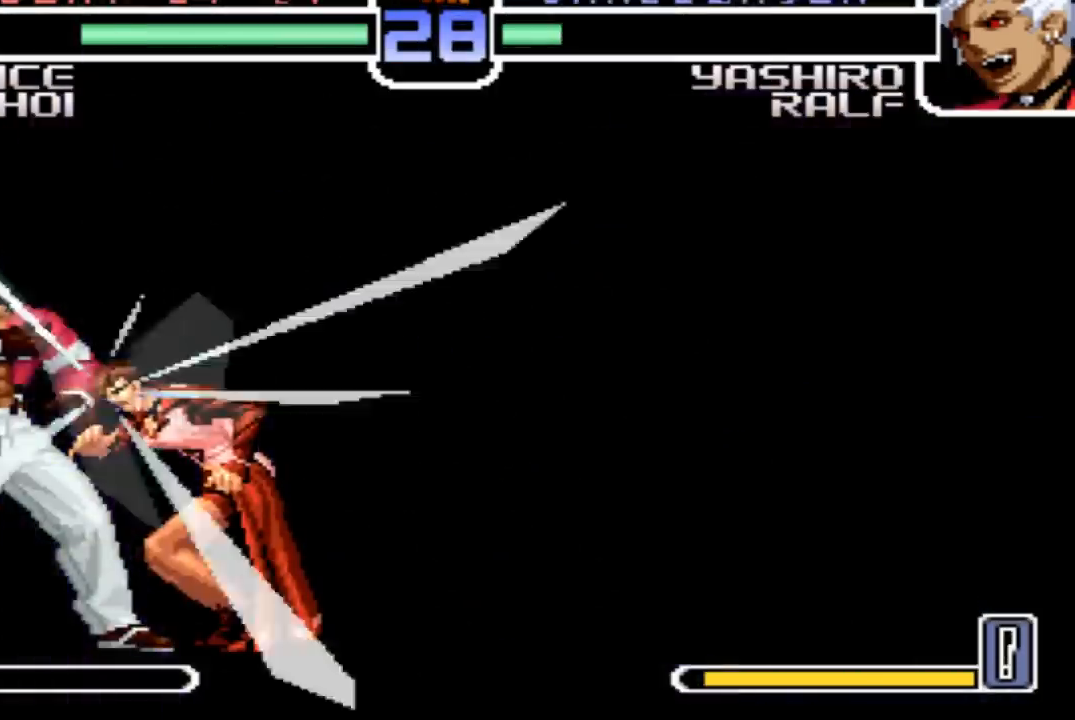
{"buttons": ["CROSS", "SQUARE"], "left_stick": "center", "events": [[434, "CROSS", "down"], [467, "SQUARE", "down"]]}
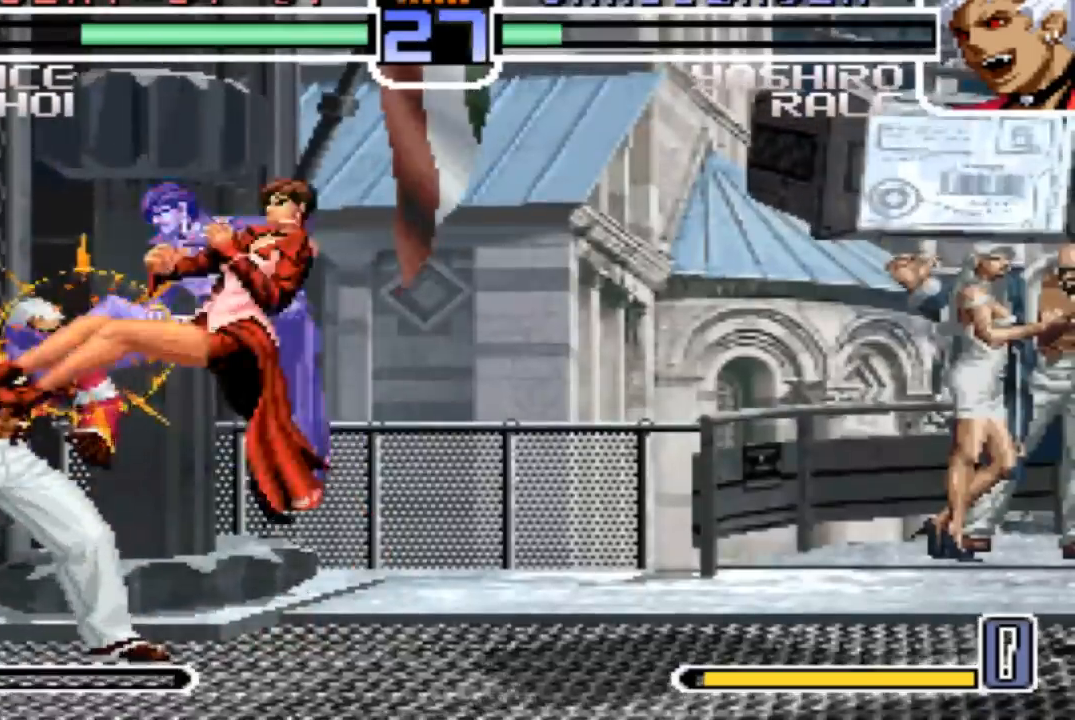
{"buttons": ["CROSS", "SQUARE"], "left_stick": "center", "events": [[200, "CROSS", "up"], [233, "SQUARE", "up"], [467, "CROSS", "down"], [467, "SQUARE", "down"]]}
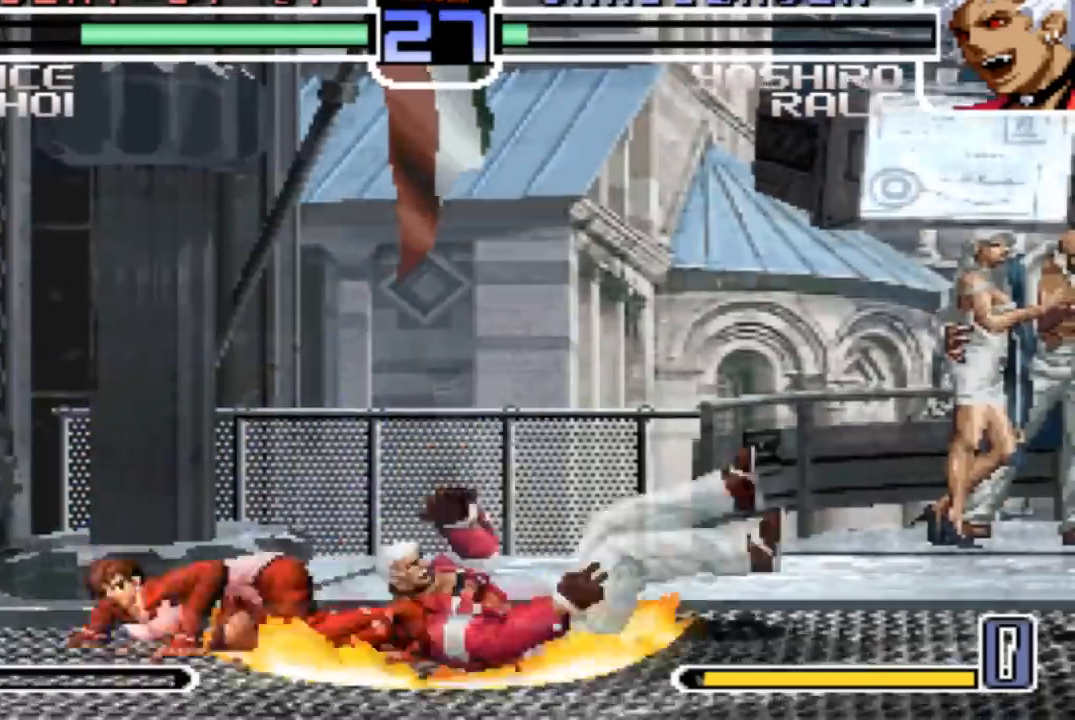
{"buttons": ["CROSS", "SQUARE"], "left_stick": "center", "events": [[234, "CROSS", "up"], [267, "SQUARE", "up"], [501, "CROSS", "down"], [501, "SQUARE", "down"]]}
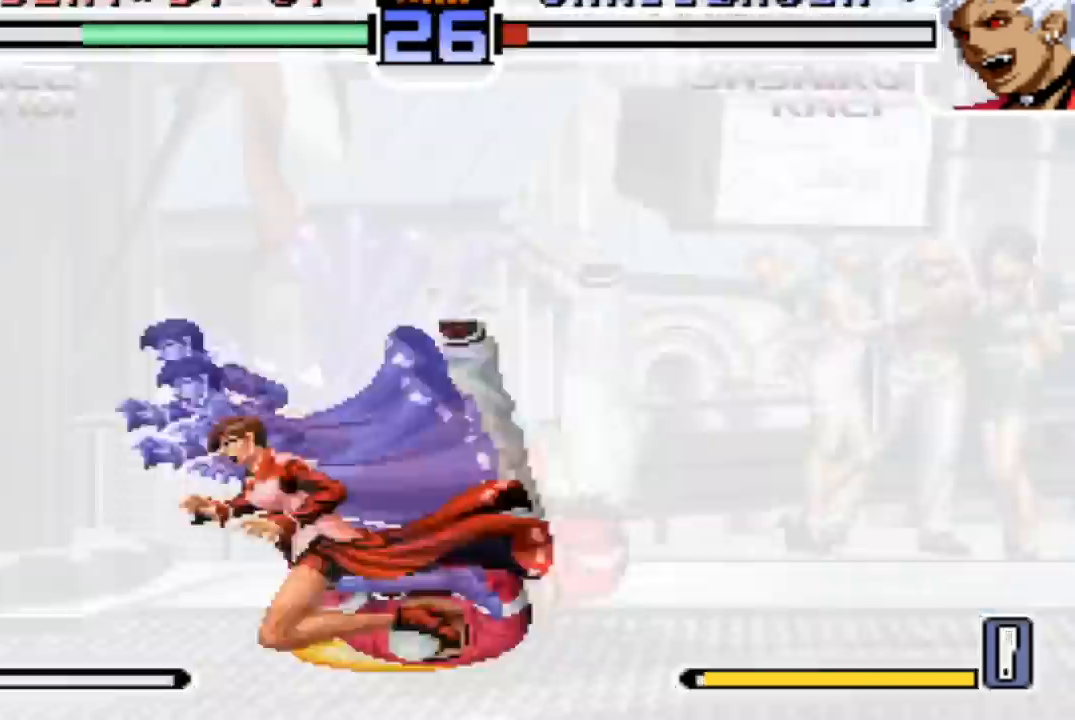
{"buttons": [], "left_stick": "center", "events": [[66, "CROSS", "up"], [100, "SQUARE", "up"]]}
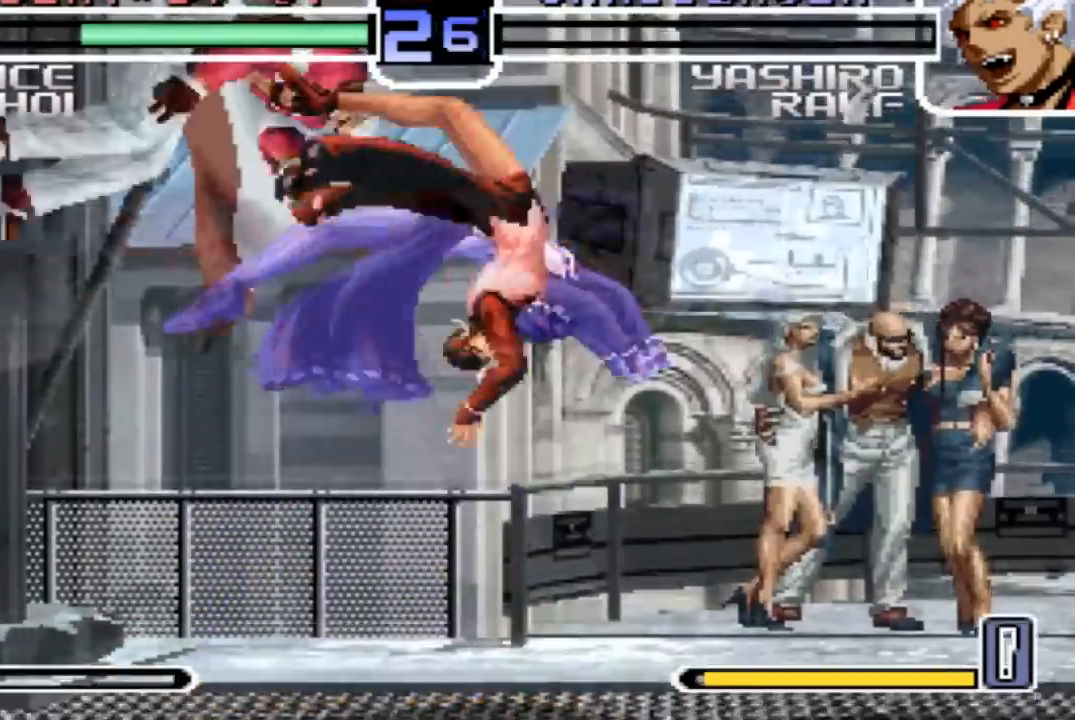
{"buttons": [], "left_stick": "center", "events": []}
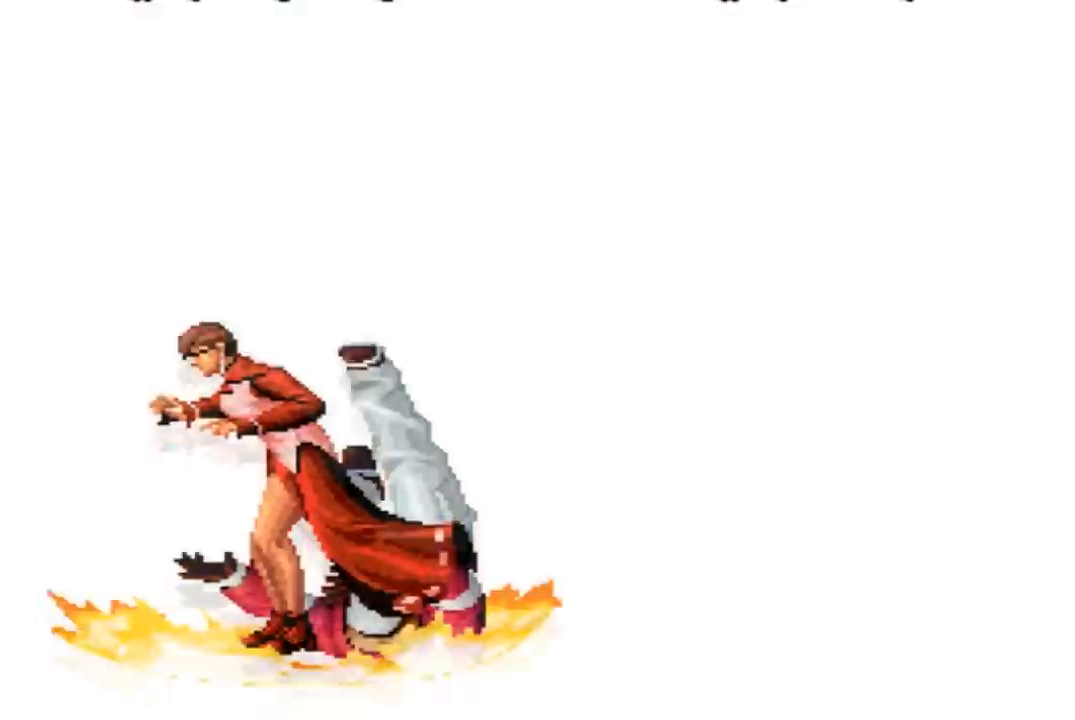
{"buttons": [], "left_stick": "center", "events": [[467, "R2", "down"], [501, "R2", "up"]]}
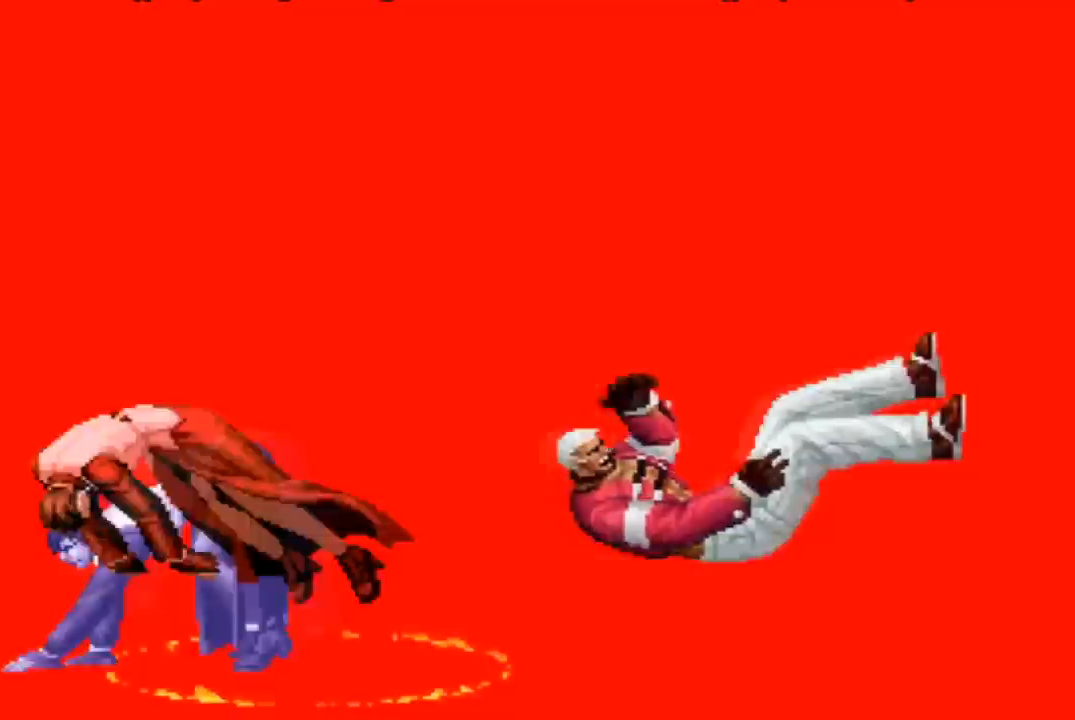
{"buttons": [], "left_stick": "center", "events": [[267, "R2", "down"], [300, "R2", "up"], [434, "R2", "down"], [434, "TRIANGLE", "down"], [467, "R2", "up"], [467, "TRIANGLE", "up"]]}
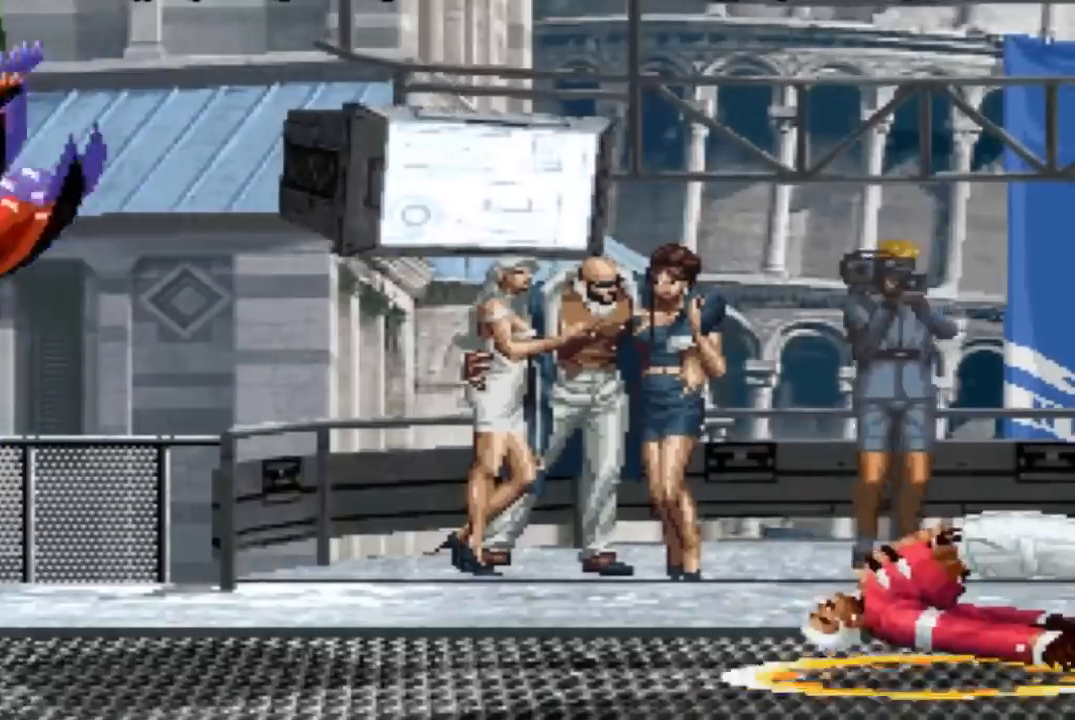
{"buttons": [], "left_stick": "center", "events": [[434, "SQUARE", "down"], [467, "SQUARE", "up"]]}
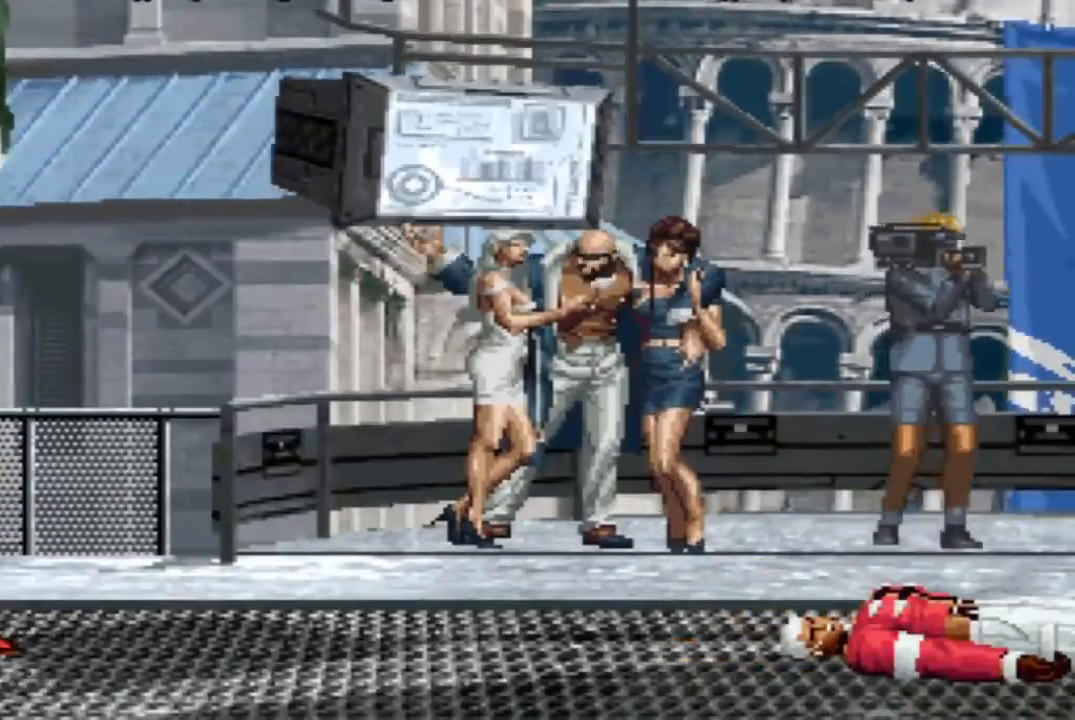
{"buttons": ["R2"], "left_stick": "center", "events": [[100, "SQUARE", "down"], [133, "SQUARE", "up"], [267, "R2", "down"], [333, "R2", "up"], [434, "R2", "down"], [434, "SQUARE", "down"], [434, "TRIANGLE", "down"], [500, "SQUARE", "up"], [500, "TRIANGLE", "up"]]}
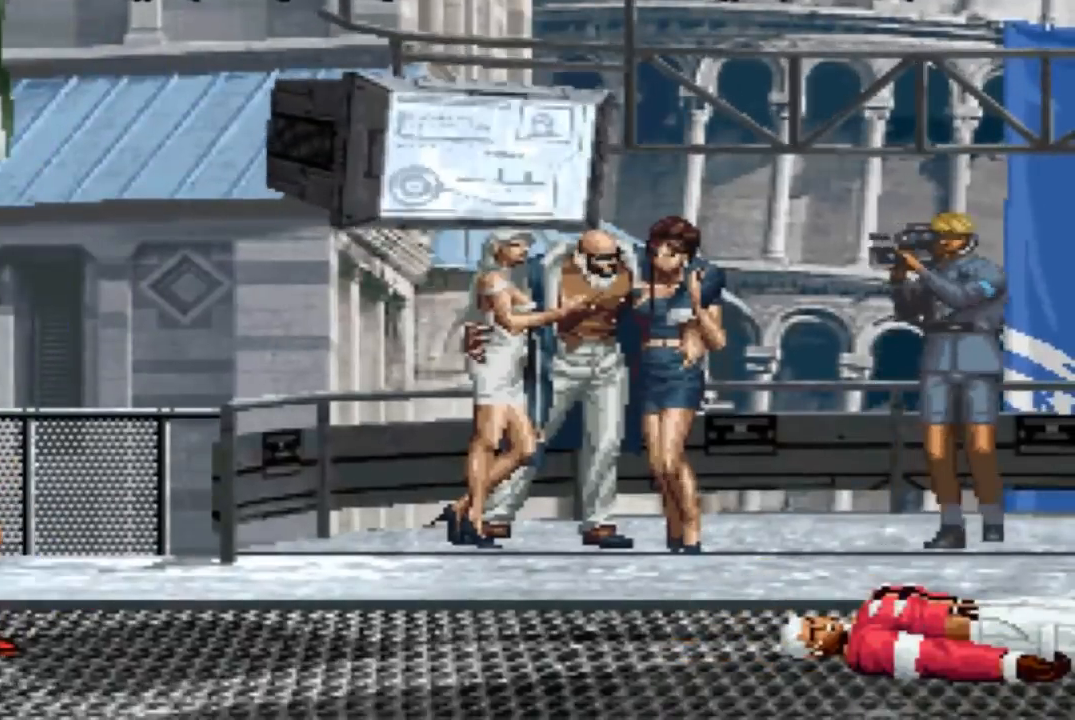
{"buttons": [], "left_stick": "center", "events": [[334, "TRIANGLE", "down"], [367, "R2", "up"], [367, "TRIANGLE", "up"]]}
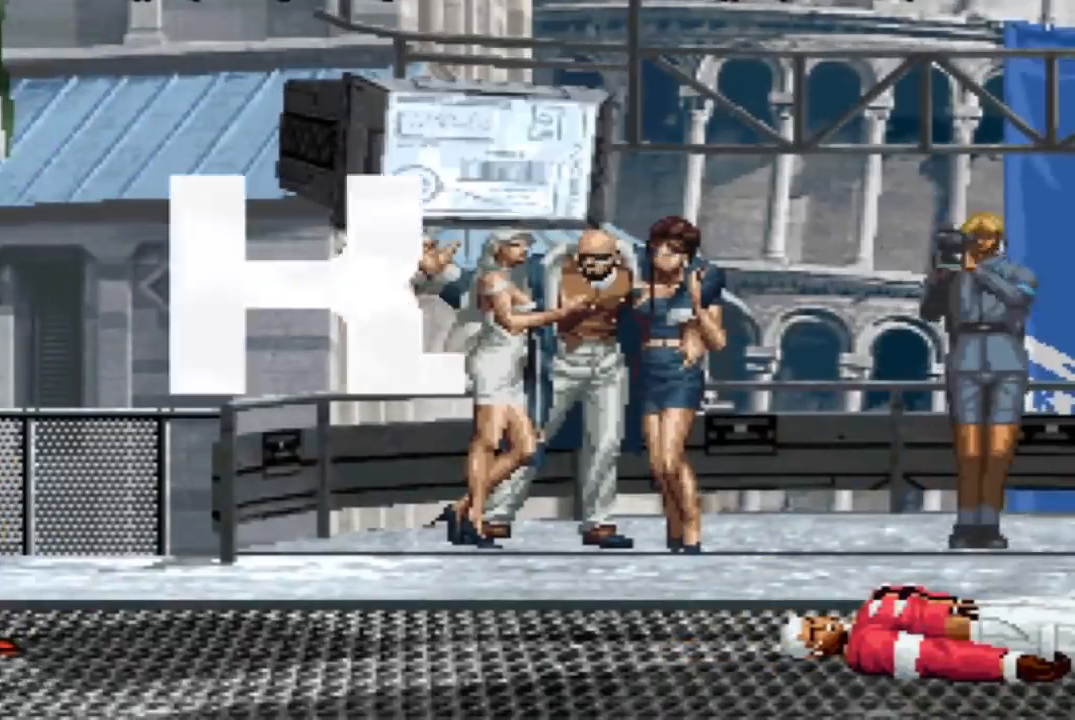
{"buttons": [], "left_stick": "center", "events": [[33, "R2", "down"], [67, "R2", "up"], [367, "R2", "down"], [400, "R2", "up"]]}
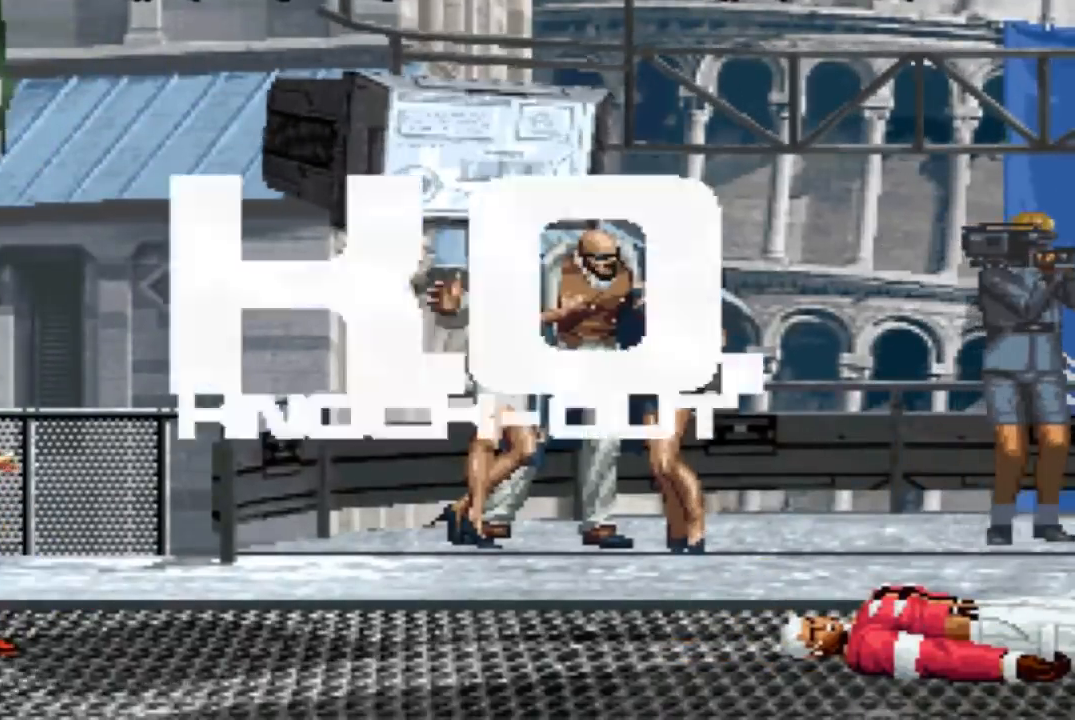
{"buttons": [], "left_stick": "center", "events": [[367, "R2", "down"], [367, "SQUARE", "down"], [401, "R2", "up"], [401, "SQUARE", "up"]]}
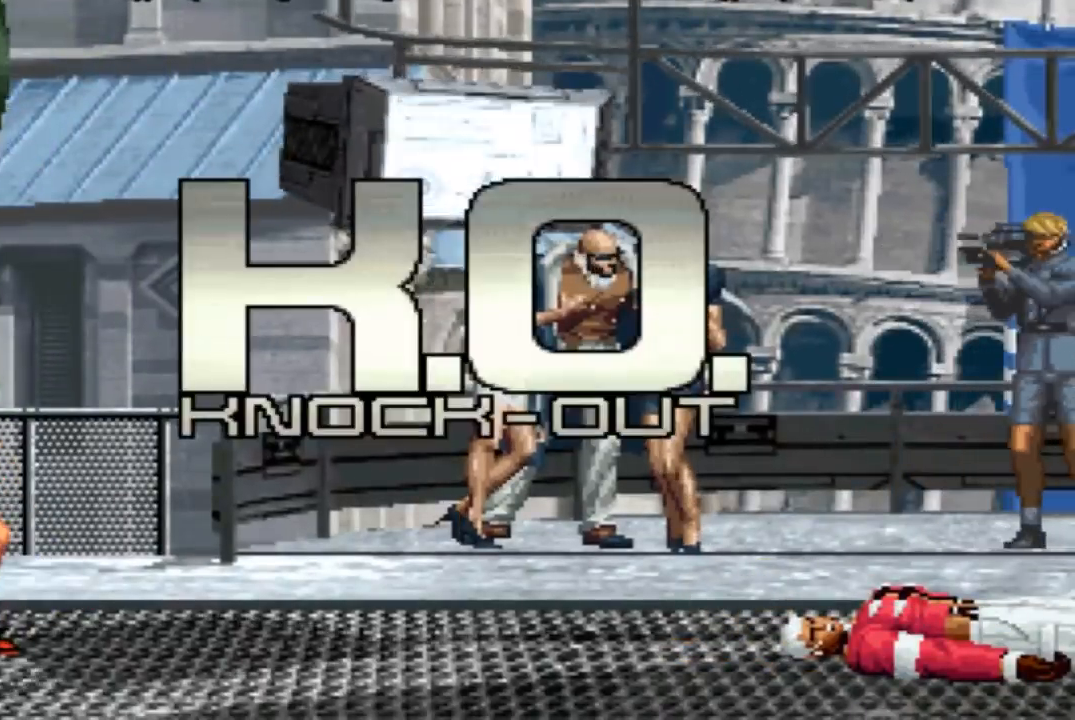
{"buttons": [], "left_stick": "center", "events": []}
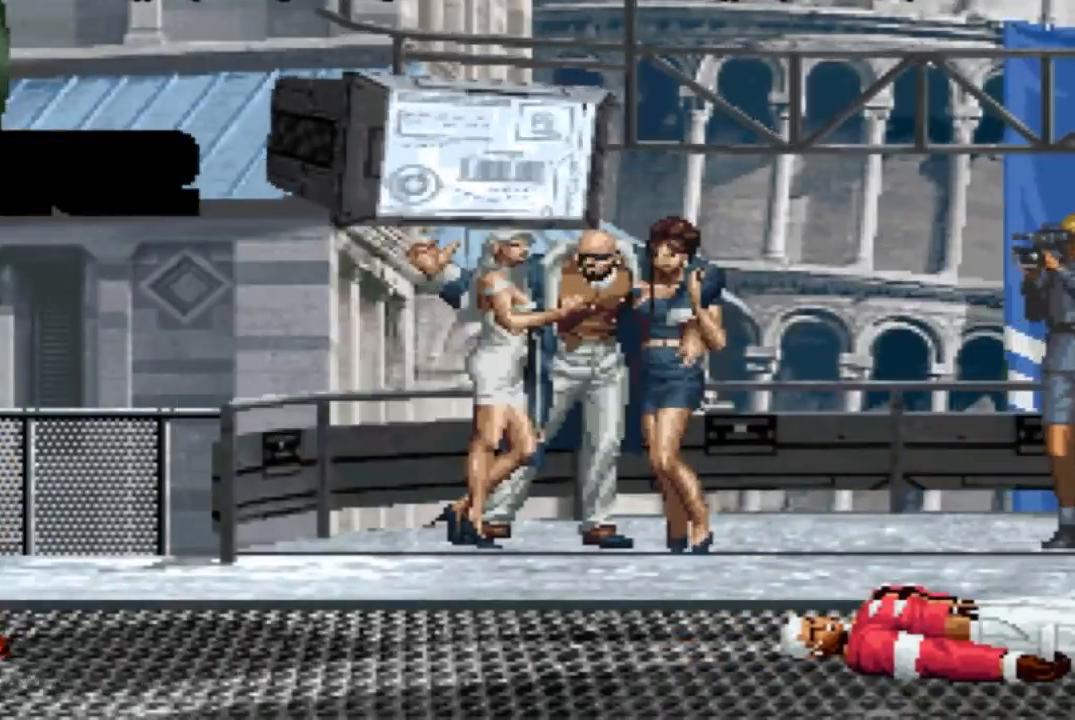
{"buttons": [], "left_stick": "center", "events": [[67, "R2", "down"], [100, "R2", "up"]]}
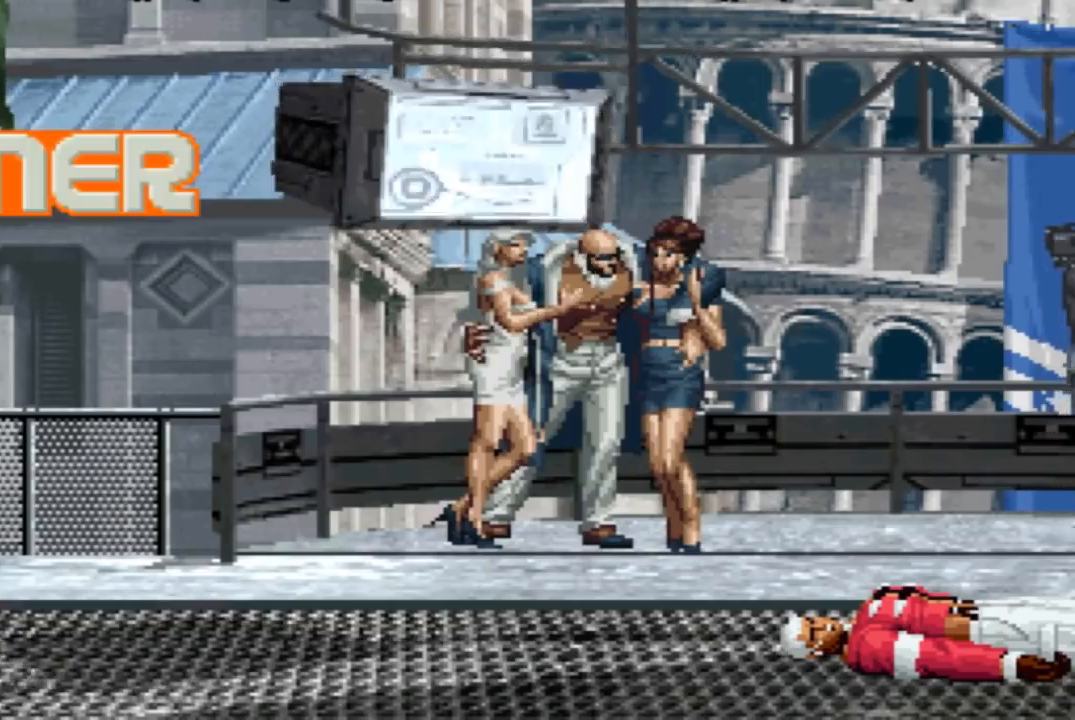
{"buttons": [], "left_stick": "center", "events": []}
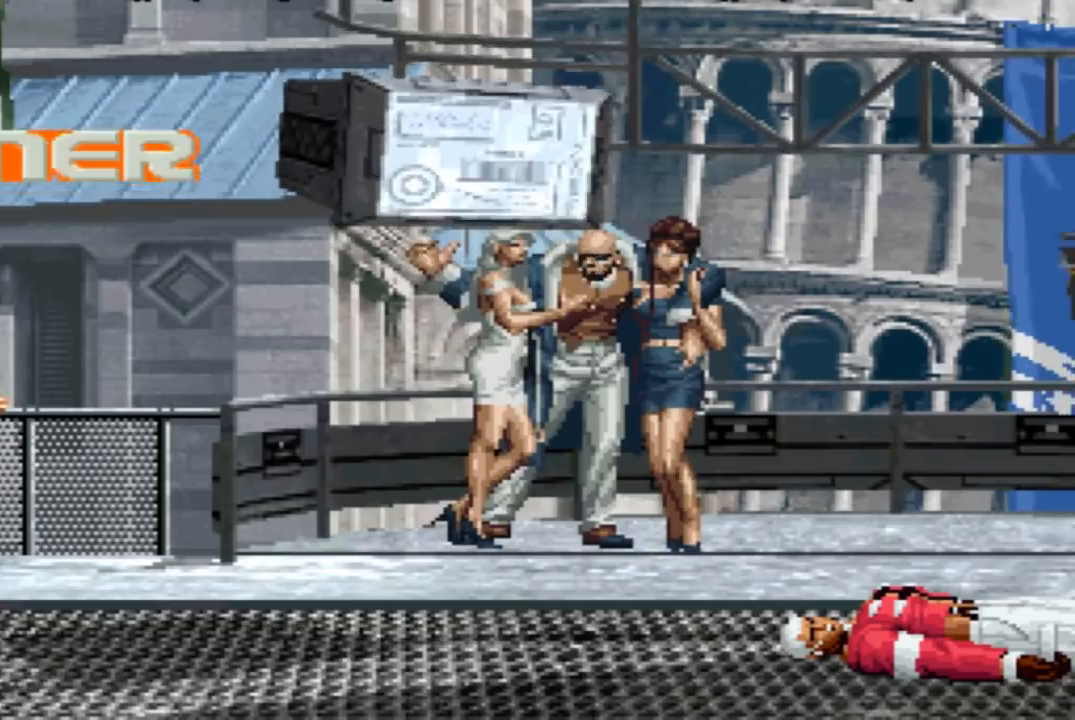
{"buttons": [], "left_stick": "center", "events": [[334, "CROSS", "down"], [334, "SQUARE", "down"], [367, "CROSS", "up"], [367, "SQUARE", "up"]]}
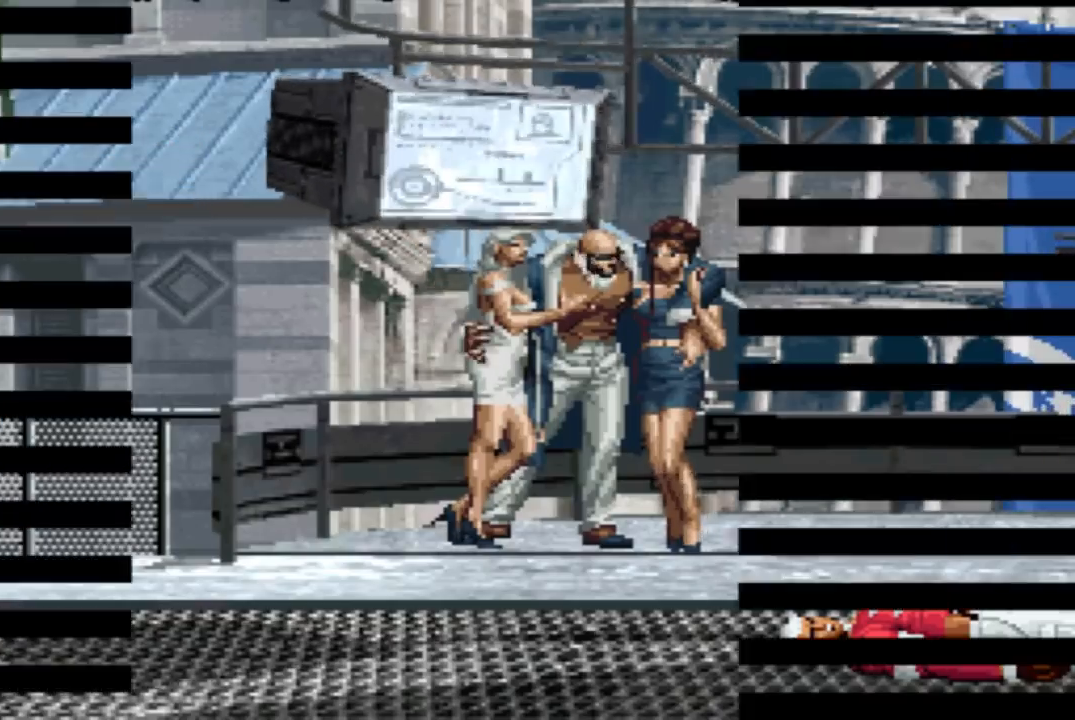
{"buttons": [], "left_stick": "center", "events": [[67, "CROSS", "down"], [100, "SQUARE", "down"], [133, "CROSS", "up"], [133, "SQUARE", "up"], [167, "CROSS", "down"], [200, "SQUARE", "down"], [267, "SQUARE", "up"], [300, "CROSS", "up"], [400, "SQUARE", "down"], [434, "SQUARE", "up"]]}
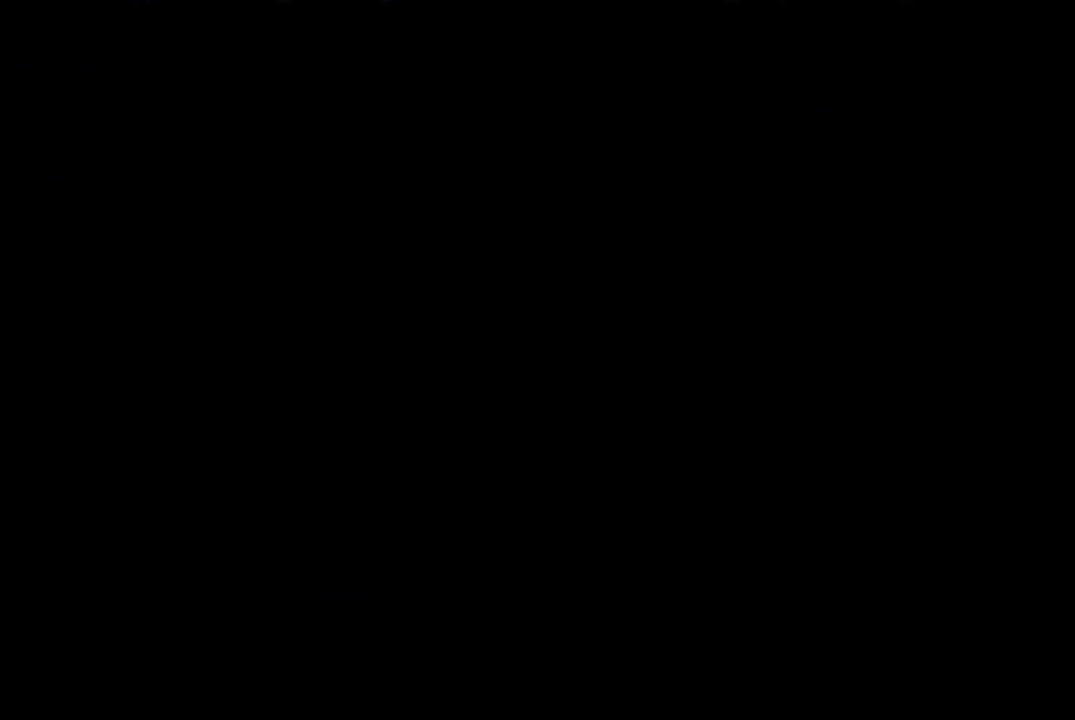
{"buttons": [], "left_stick": "center", "events": [[34, "SQUARE", "down"], [100, "CROSS", "down"], [100, "SQUARE", "up"], [134, "CROSS", "up"], [167, "SQUARE", "down"], [234, "CROSS", "down"], [301, "CROSS", "up"], [301, "SQUARE", "up"]]}